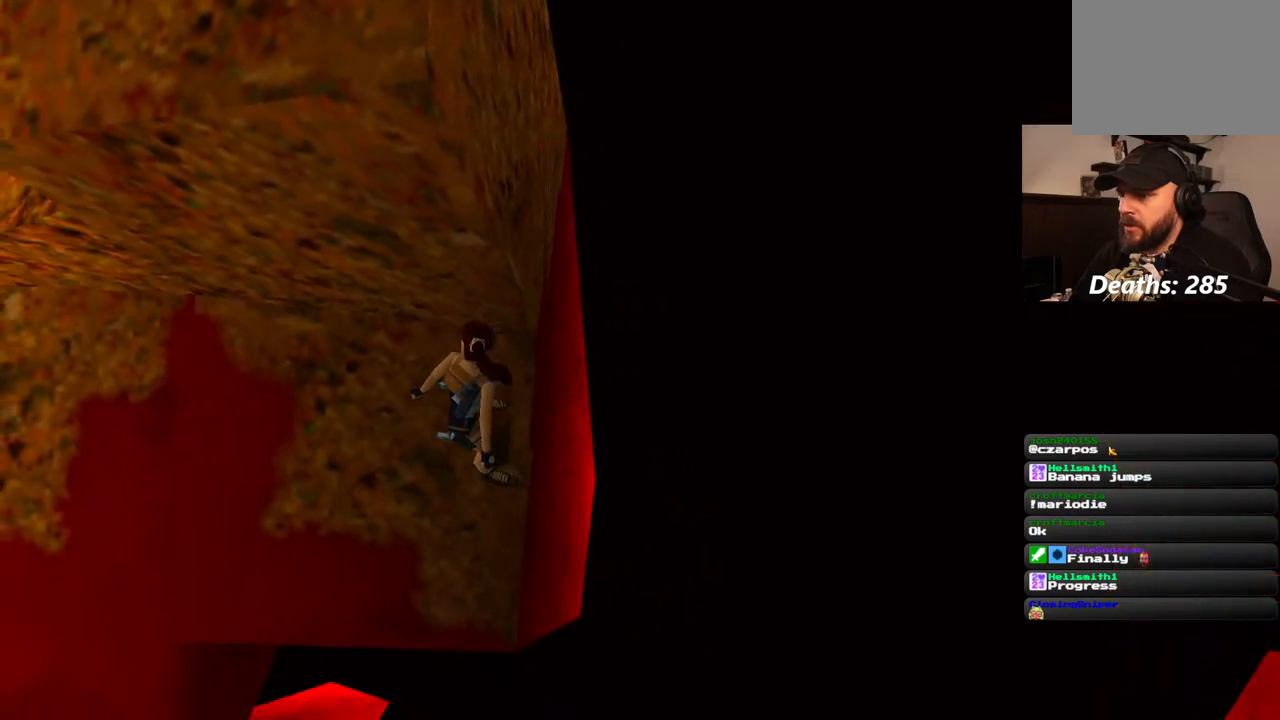
Gameplay with a controller (PlayStation layout); each line is a JSON object with the inputs held at the frame after it. "events" lists button and stick changes between this image and that frame as [ms after this image, input, new state], when the widget could be followed in between. Not read: L1 L3 R3.
{"buttons": [], "left_stick": "center", "right_stick": "center", "events": [[100, "DPAD_LEFT", "up"]]}
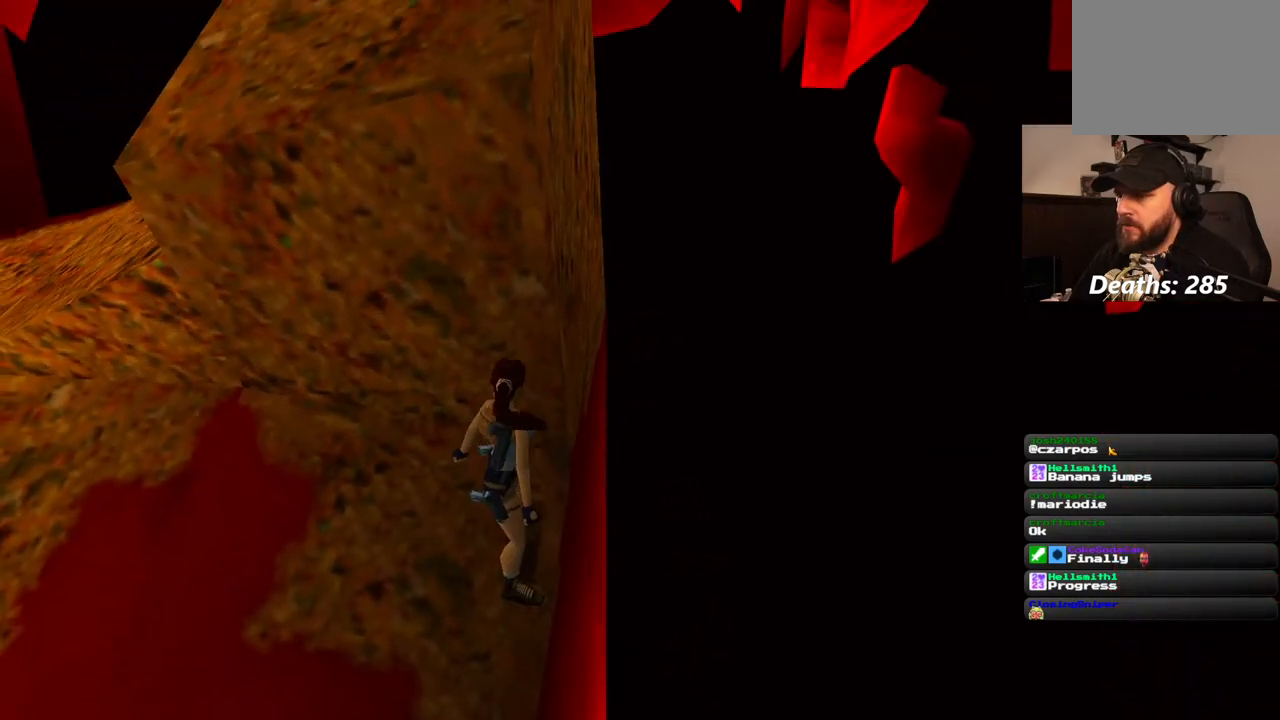
{"buttons": [], "left_stick": "center", "right_stick": "center", "events": []}
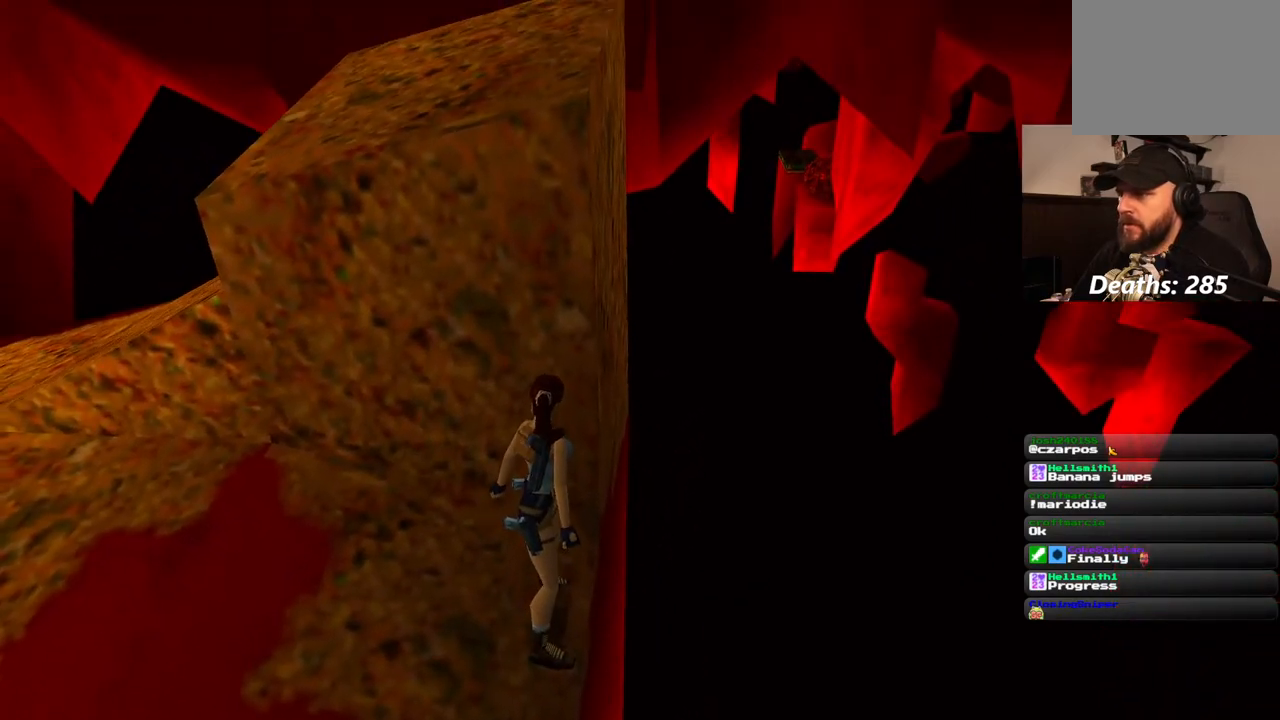
{"buttons": ["DPAD_LEFT"], "left_stick": "center", "right_stick": "center", "events": [[483, "DPAD_LEFT", "down"]]}
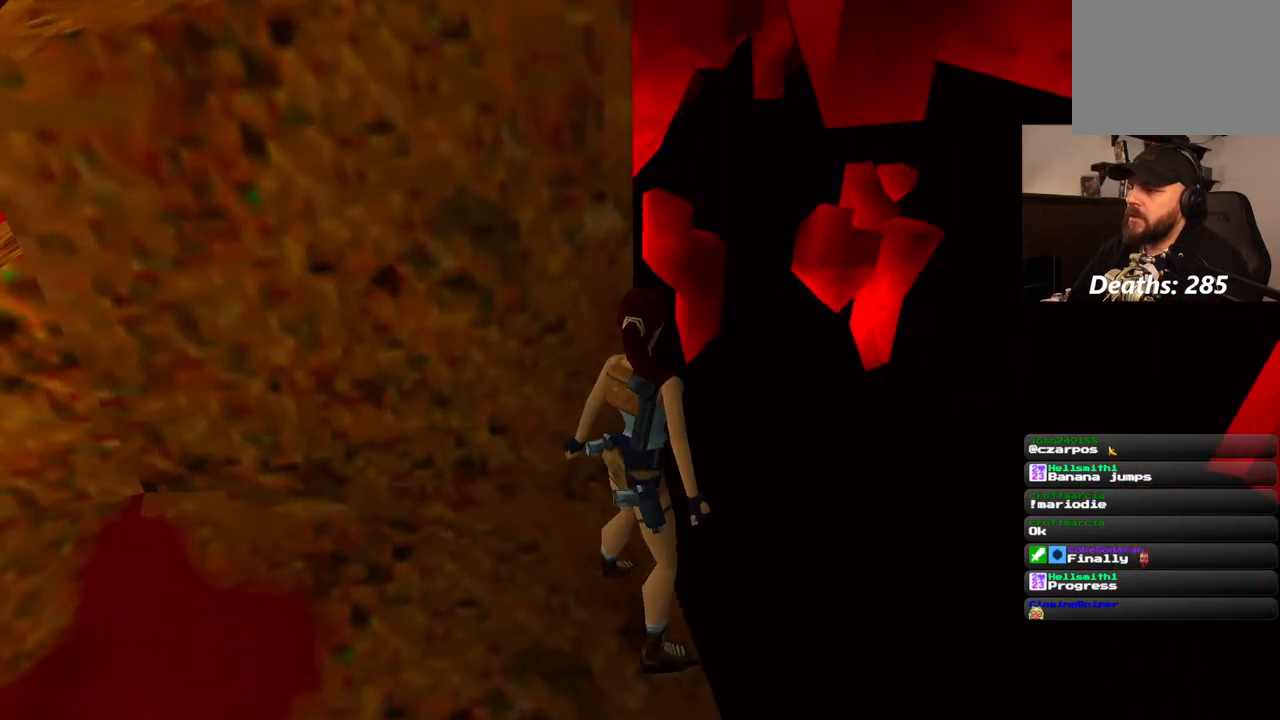
{"buttons": ["DPAD_LEFT"], "left_stick": "center", "right_stick": "center", "events": []}
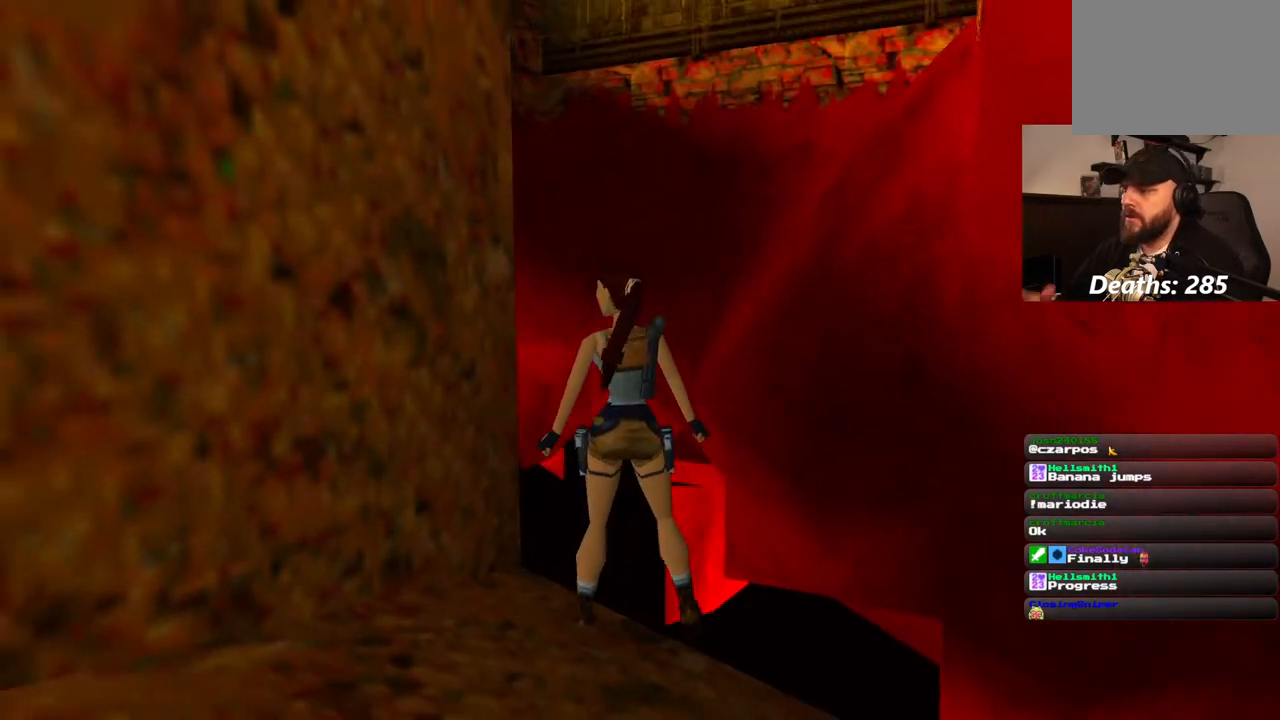
{"buttons": ["DPAD_LEFT"], "left_stick": "center", "right_stick": "center", "events": []}
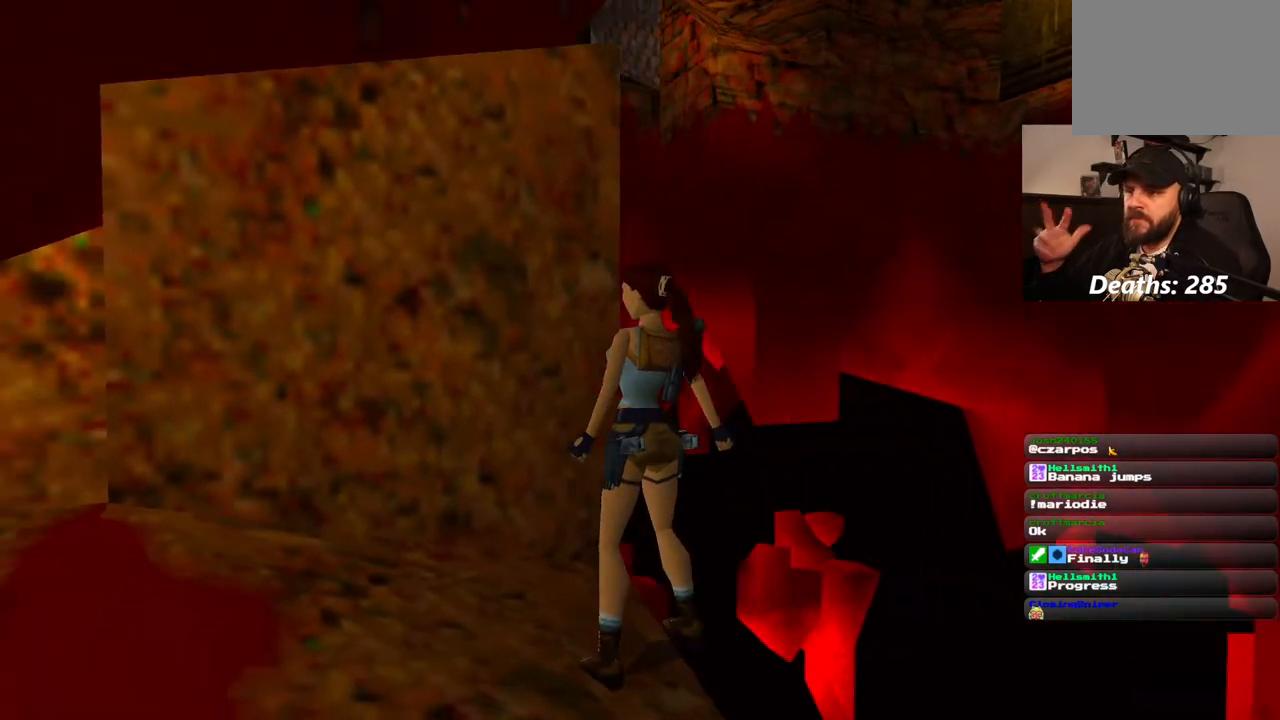
{"buttons": [], "left_stick": "center", "right_stick": "center", "events": [[167, "DPAD_LEFT", "up"]]}
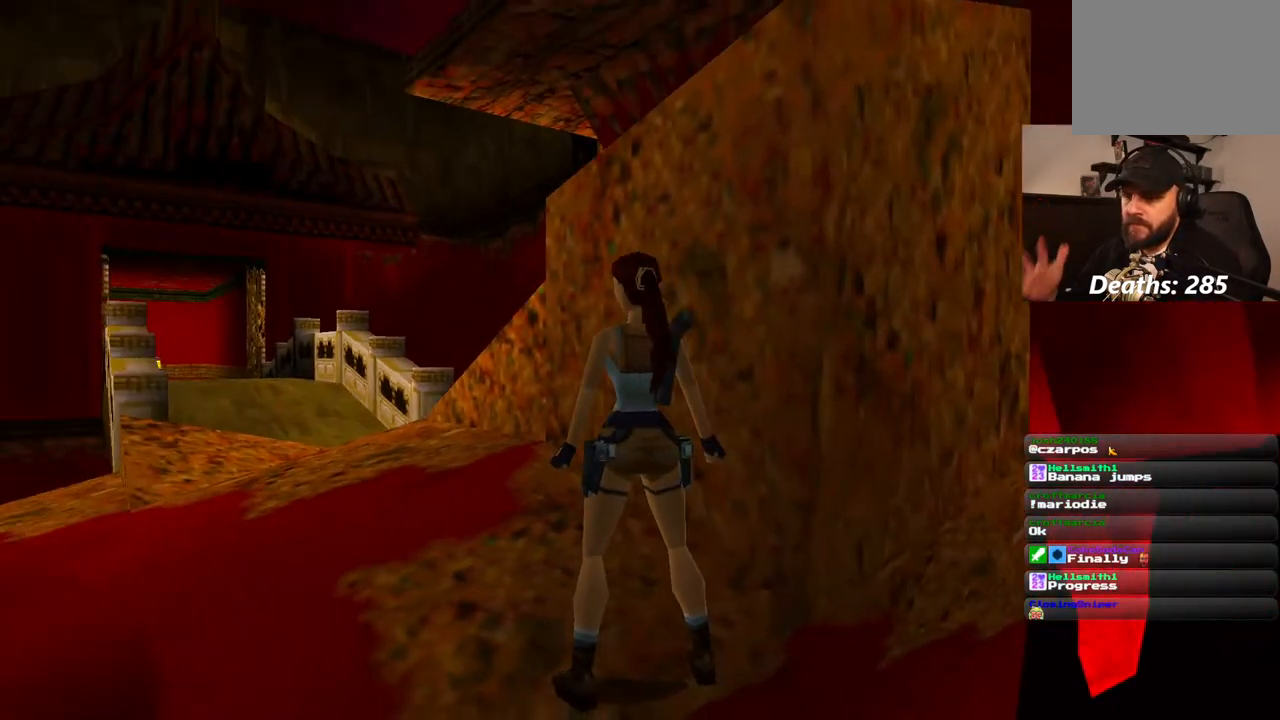
{"buttons": [], "left_stick": "center", "right_stick": "center", "events": []}
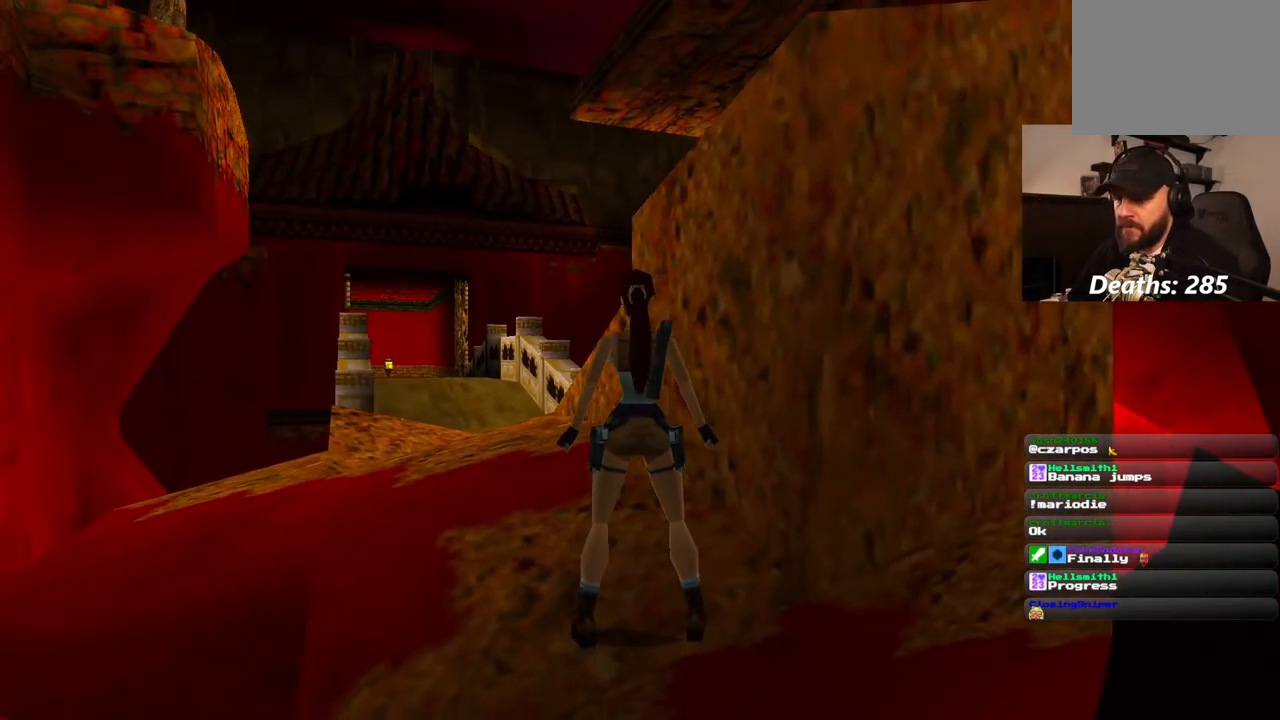
{"buttons": [], "left_stick": "center", "right_stick": "center", "events": []}
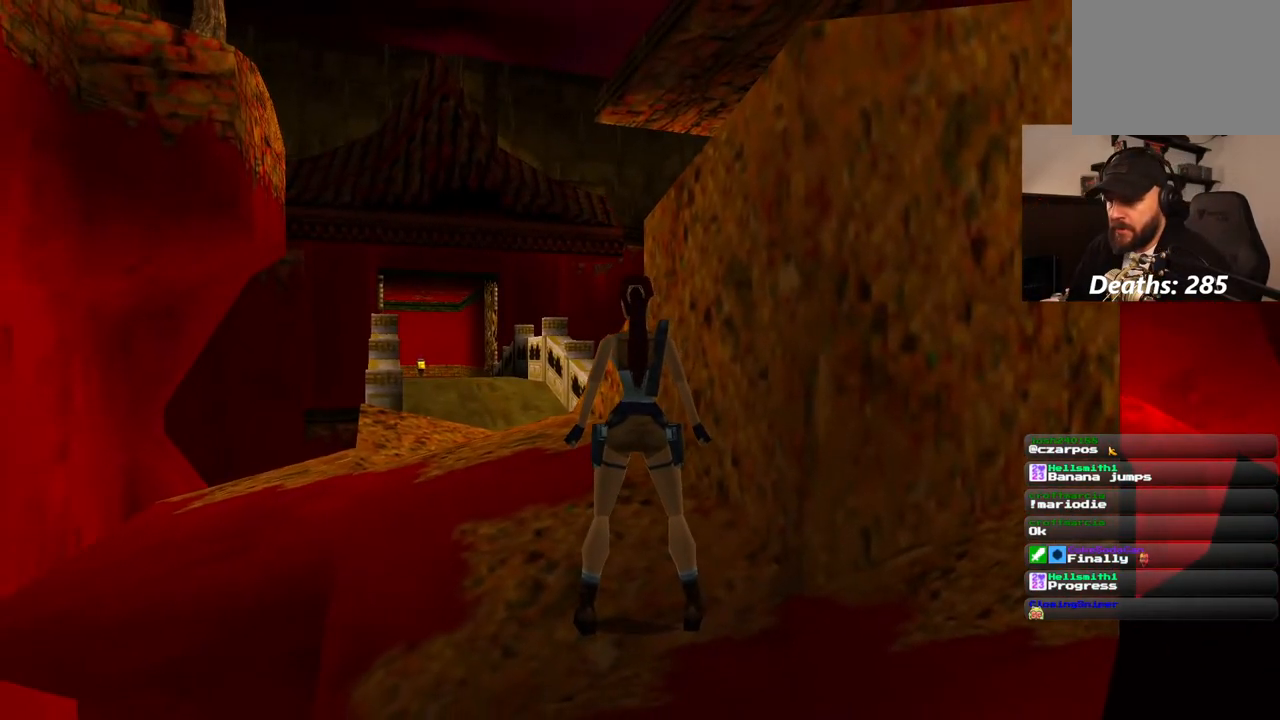
{"buttons": ["DPAD_UP", "DPAD_LEFT"], "left_stick": "center", "right_stick": "center", "events": [[133, "DPAD_UP", "down"], [383, "DPAD_LEFT", "down"]]}
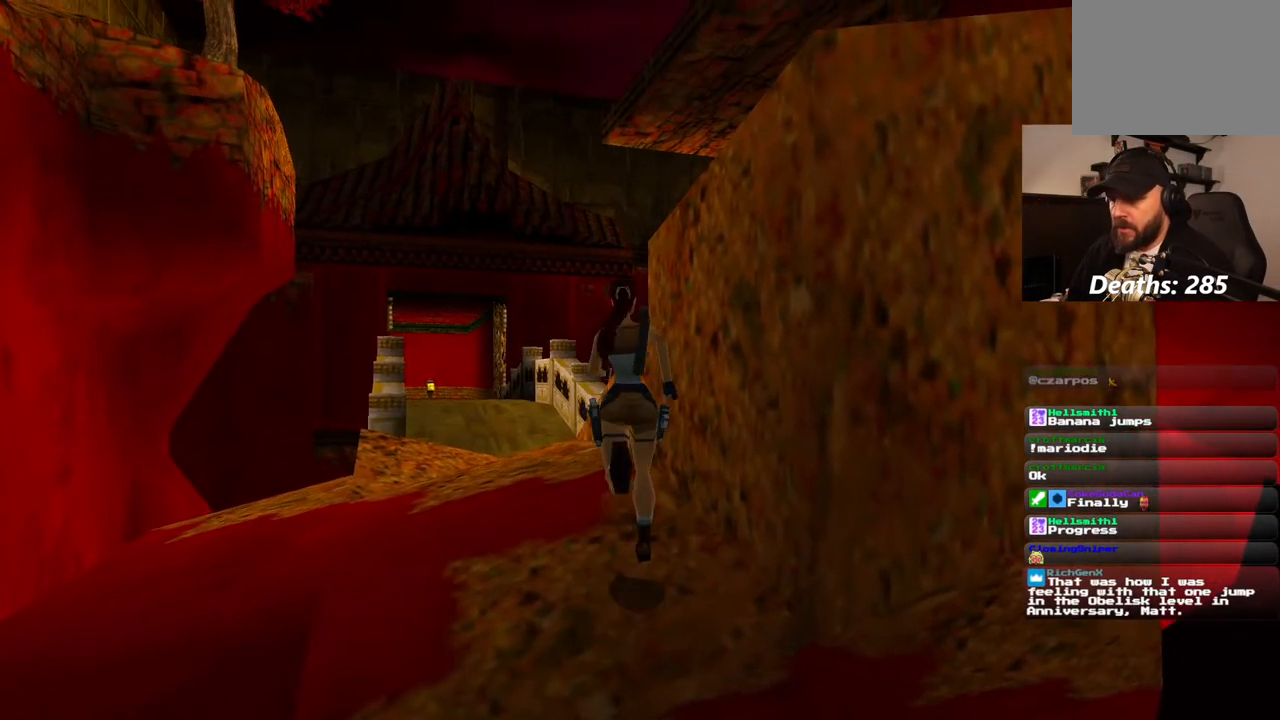
{"buttons": ["DPAD_UP"], "left_stick": "center", "right_stick": "center", "events": [[183, "DPAD_LEFT", "up"]]}
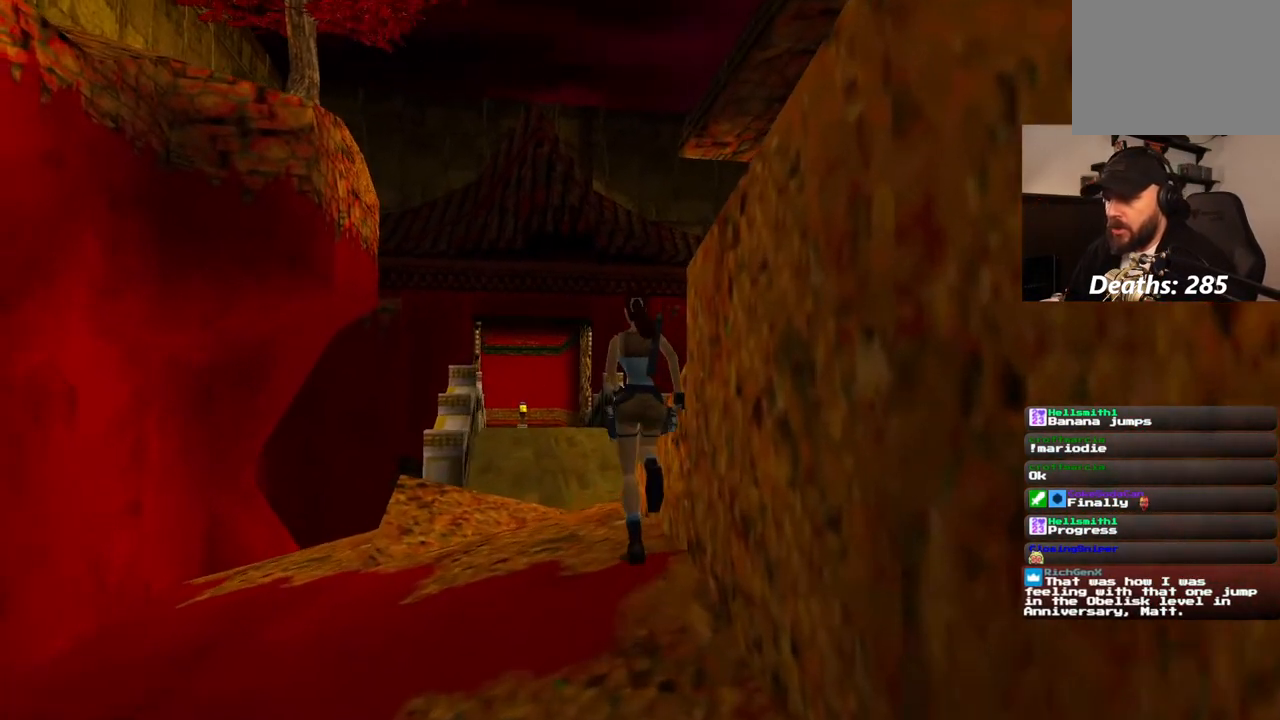
{"buttons": ["SQUARE", "DPAD_UP"], "left_stick": "center", "right_stick": "center", "events": [[450, "SQUARE", "down"]]}
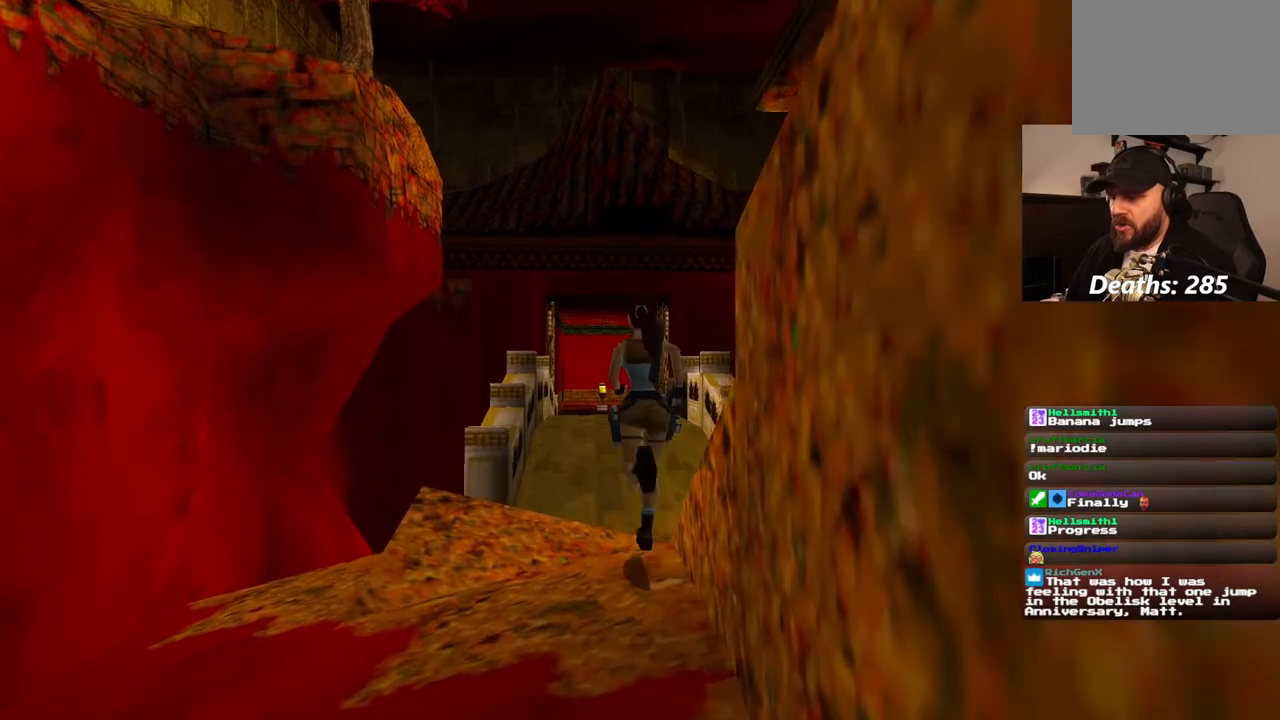
{"buttons": ["SQUARE", "DPAD_UP"], "left_stick": "center", "right_stick": "center", "events": [[33, "DPAD_RIGHT", "down"], [233, "DPAD_RIGHT", "up"]]}
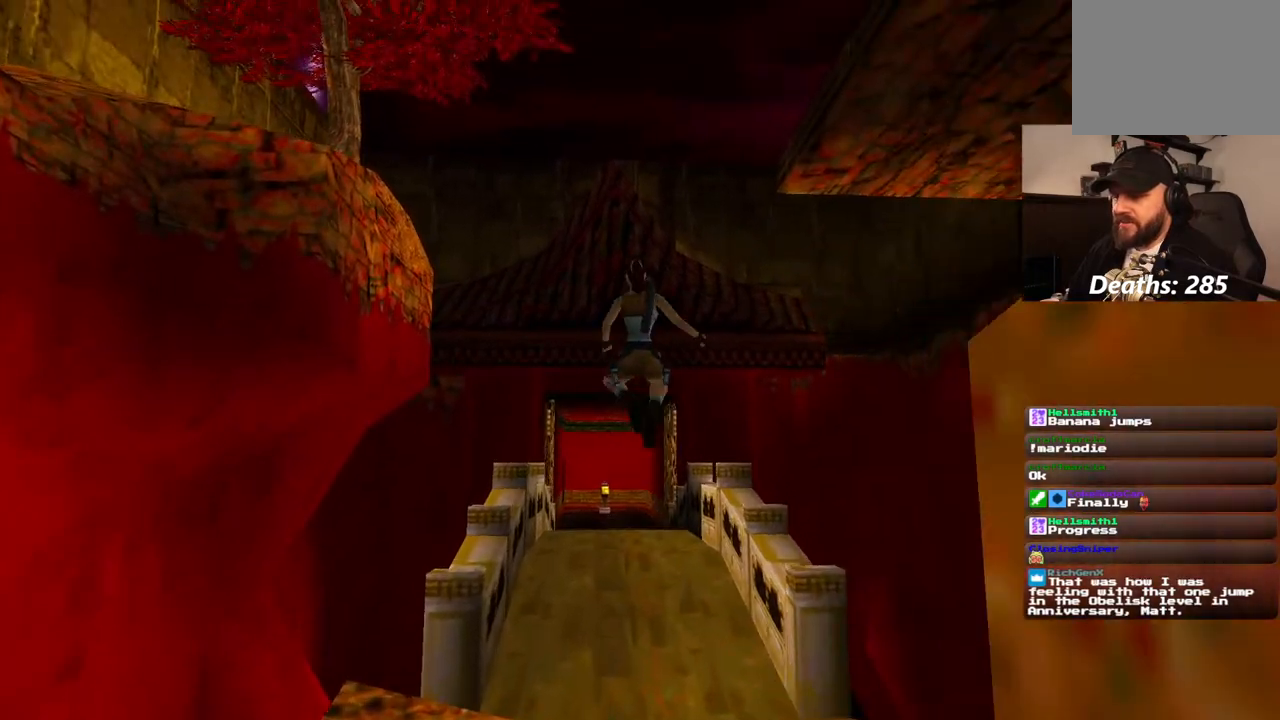
{"buttons": ["DPAD_UP"], "left_stick": "center", "right_stick": "center", "events": [[50, "SQUARE", "up"]]}
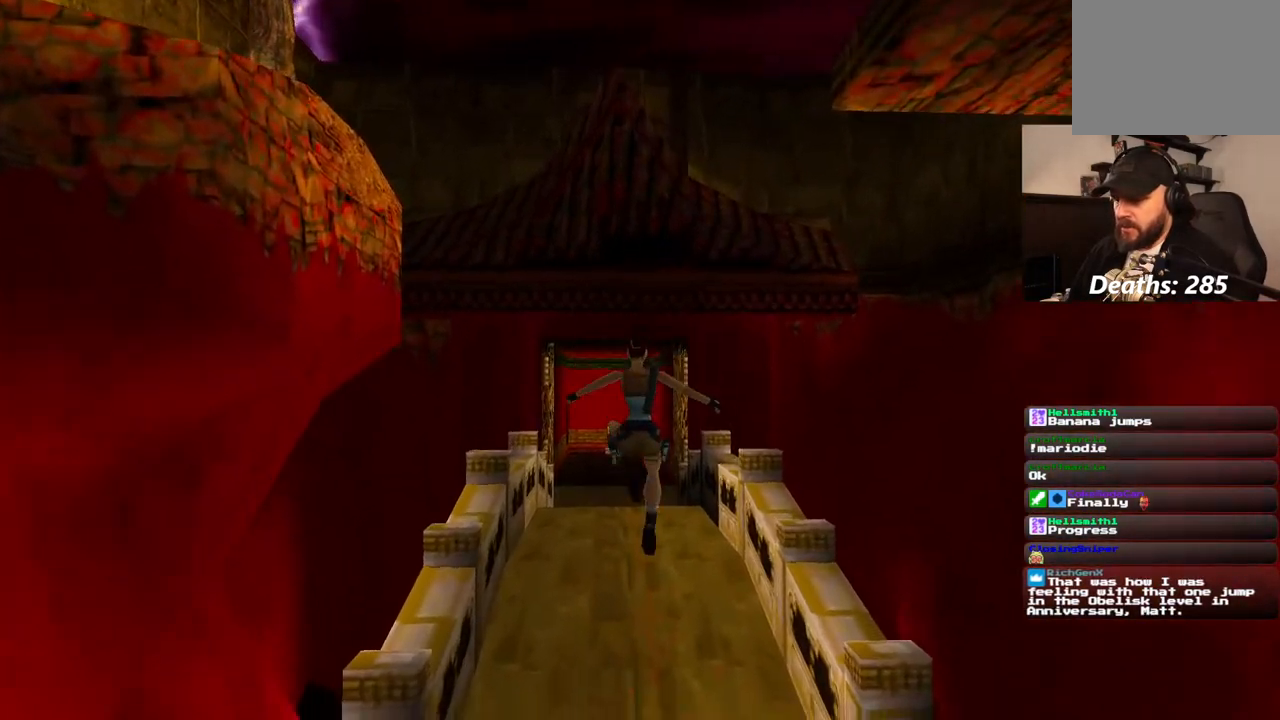
{"buttons": ["DPAD_UP"], "left_stick": "center", "right_stick": "center", "events": [[133, "DPAD_LEFT", "down"], [283, "DPAD_LEFT", "up"]]}
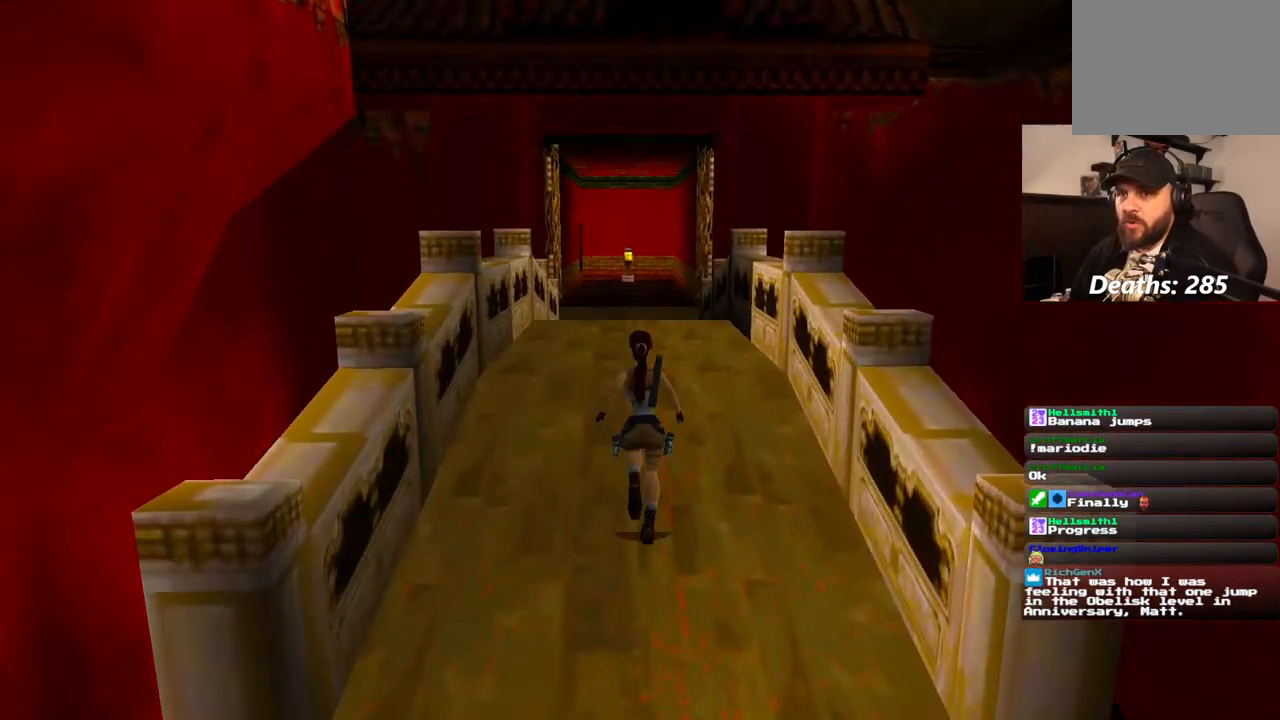
{"buttons": ["SQUARE", "DPAD_UP"], "left_stick": "center", "right_stick": "center", "events": [[83, "SQUARE", "down"]]}
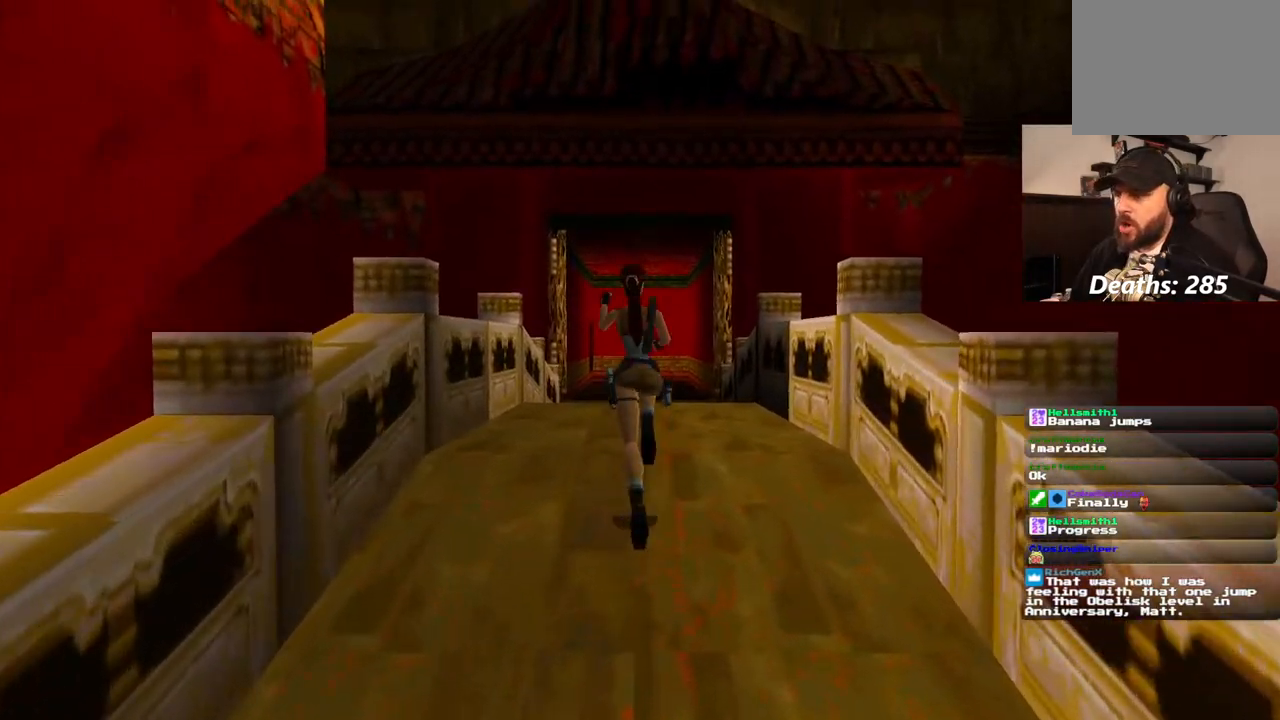
{"buttons": ["DPAD_UP"], "left_stick": "center", "right_stick": "center", "events": [[50, "DPAD_RIGHT", "down"], [150, "DPAD_RIGHT", "up"], [383, "SQUARE", "up"]]}
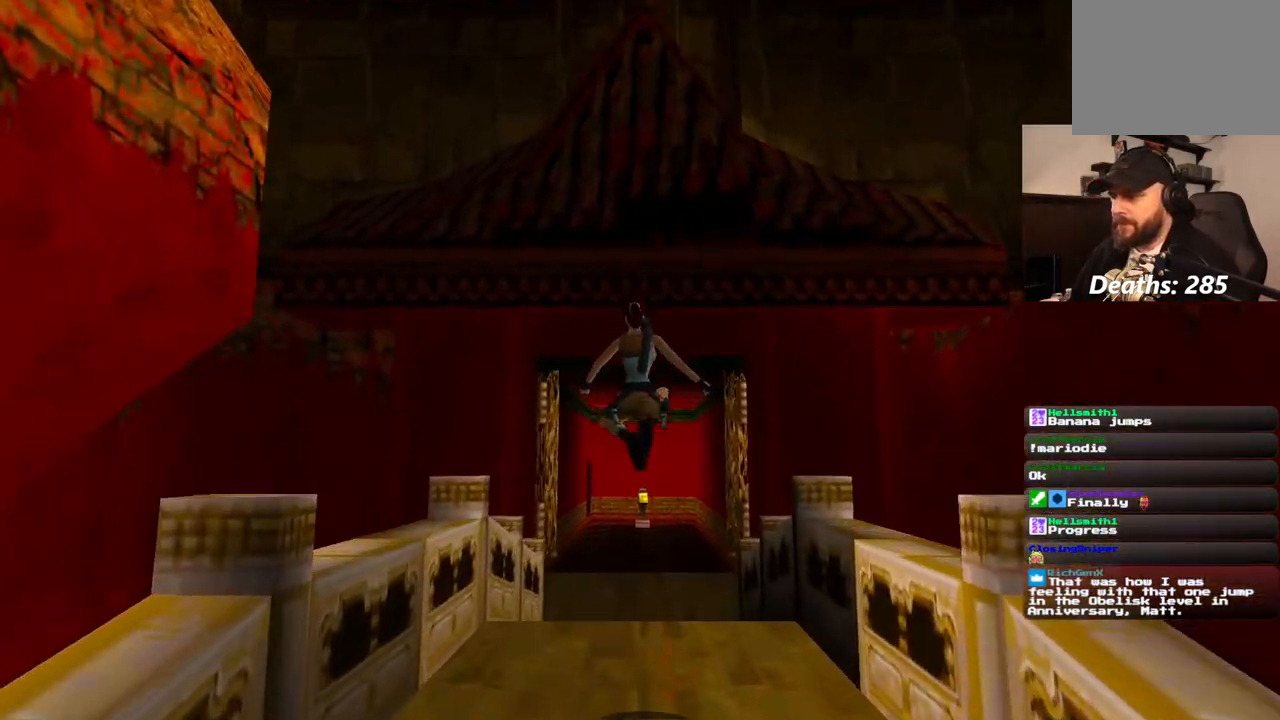
{"buttons": ["DPAD_UP"], "left_stick": "center", "right_stick": "center", "events": []}
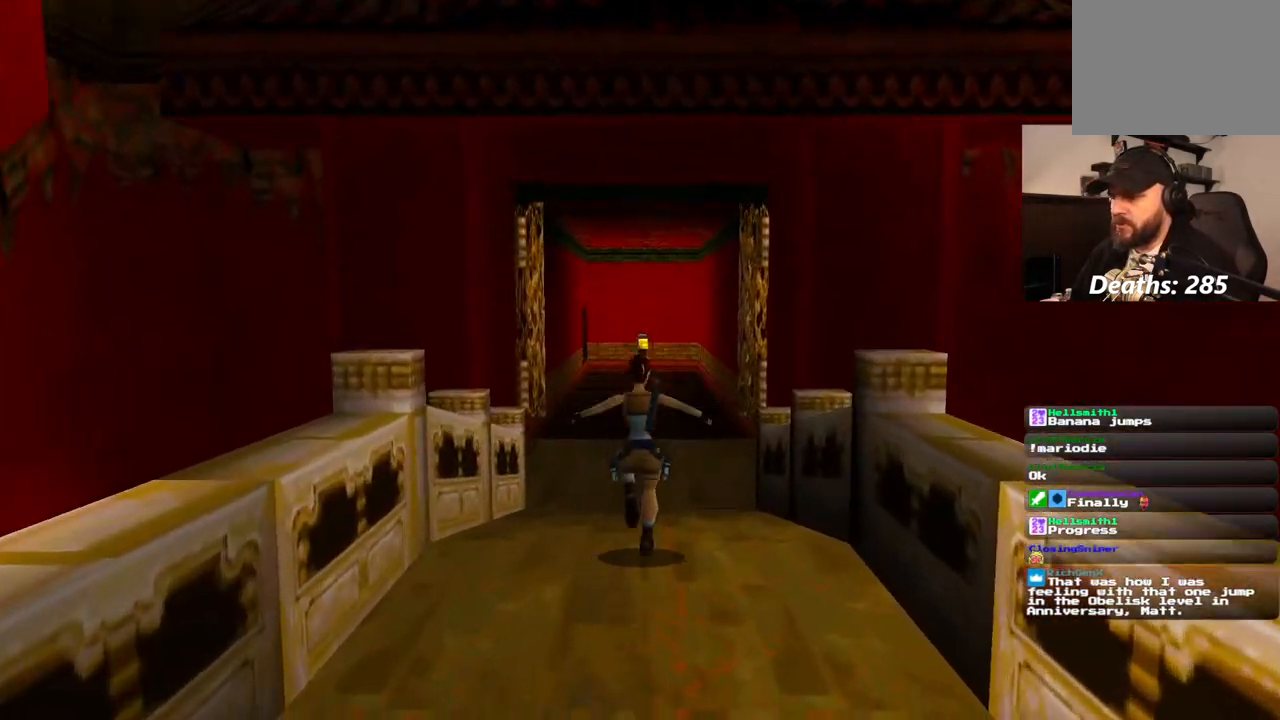
{"buttons": ["SQUARE", "DPAD_UP"], "left_stick": "center", "right_stick": "center", "events": [[367, "SQUARE", "down"]]}
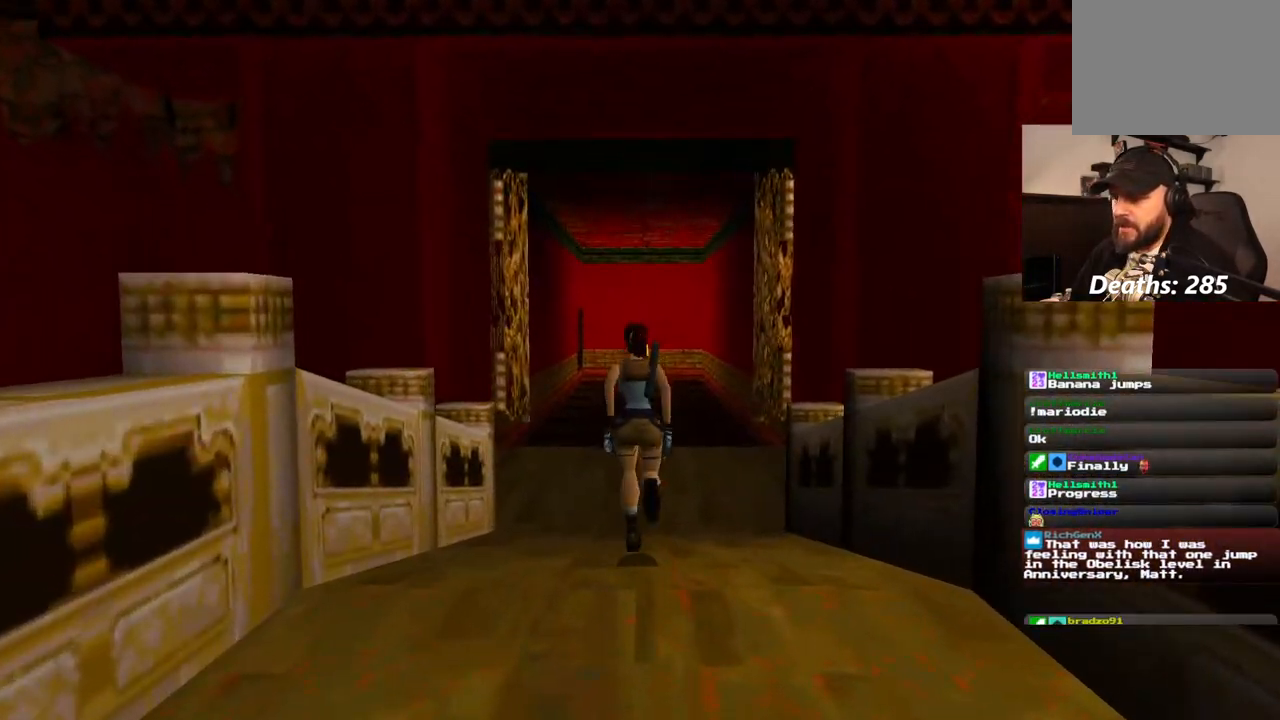
{"buttons": ["SQUARE", "DPAD_UP"], "left_stick": "center", "right_stick": "center", "events": []}
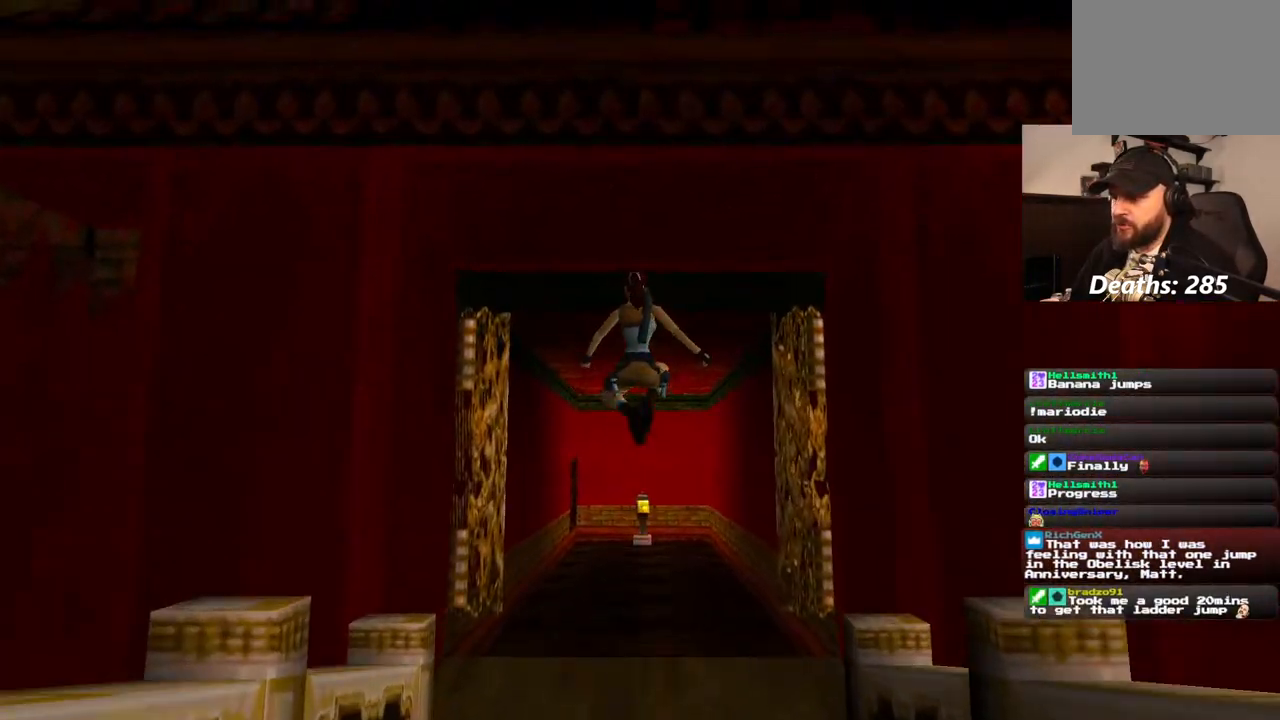
{"buttons": ["DPAD_UP"], "left_stick": "center", "right_stick": "center", "events": [[333, "SQUARE", "up"]]}
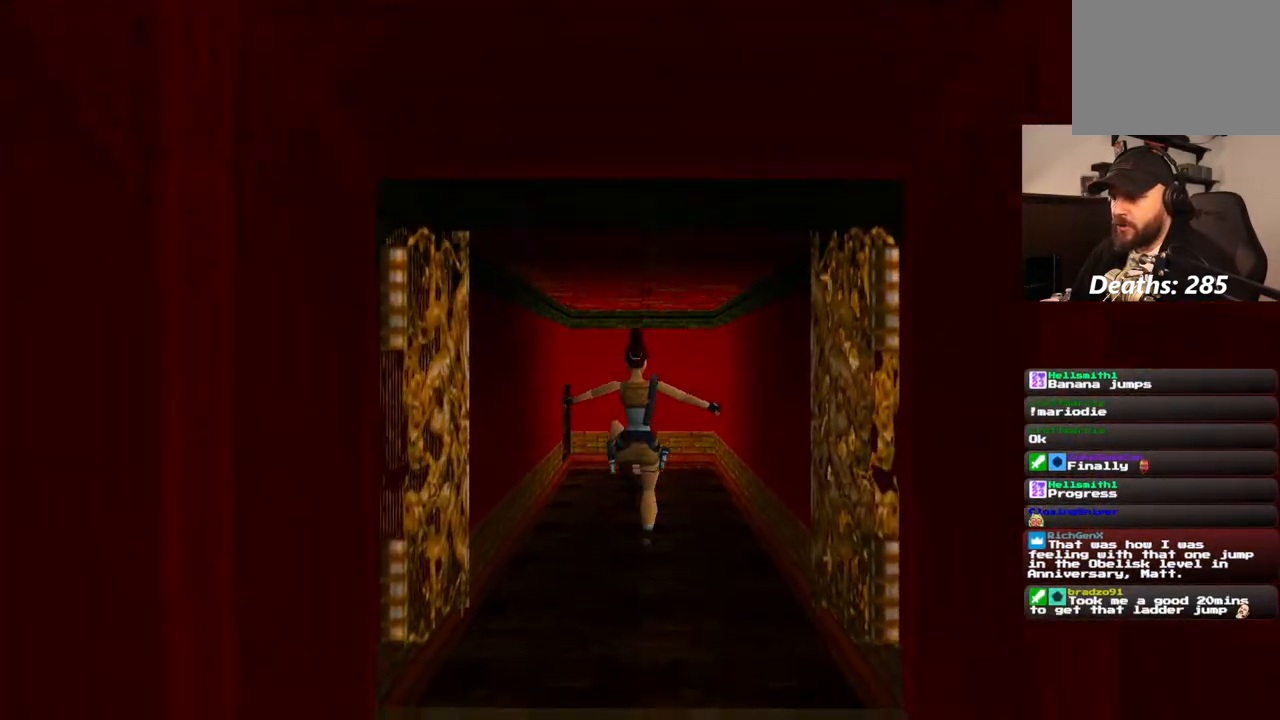
{"buttons": ["DPAD_UP"], "left_stick": "center", "right_stick": "center", "events": []}
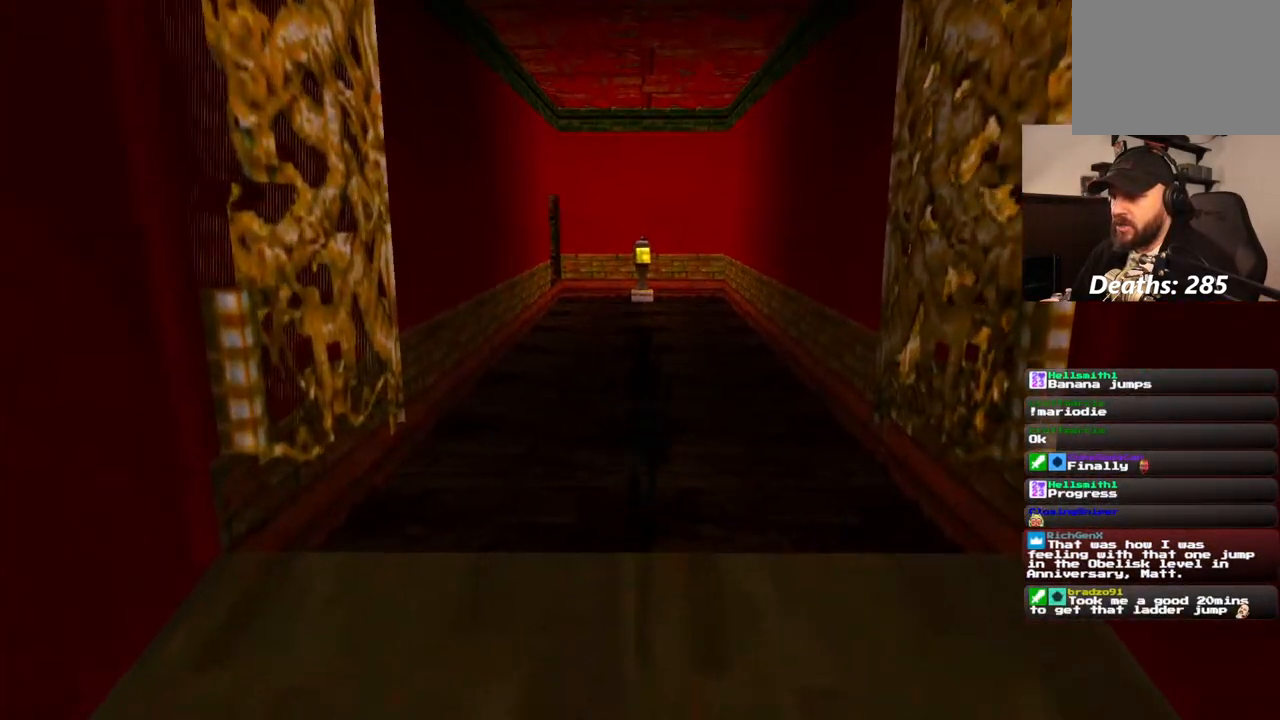
{"buttons": [], "left_stick": "center", "right_stick": "center", "events": [[233, "DPAD_UP", "up"]]}
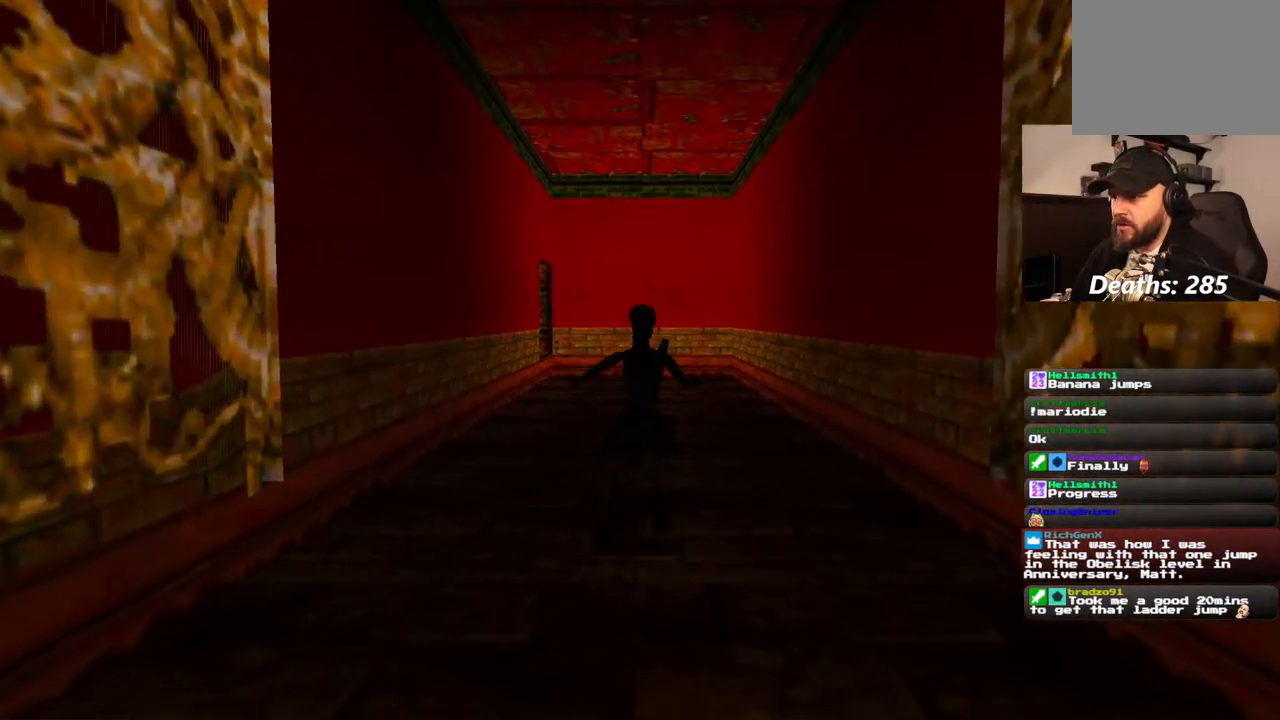
{"buttons": [], "left_stick": "center", "right_stick": "center", "events": []}
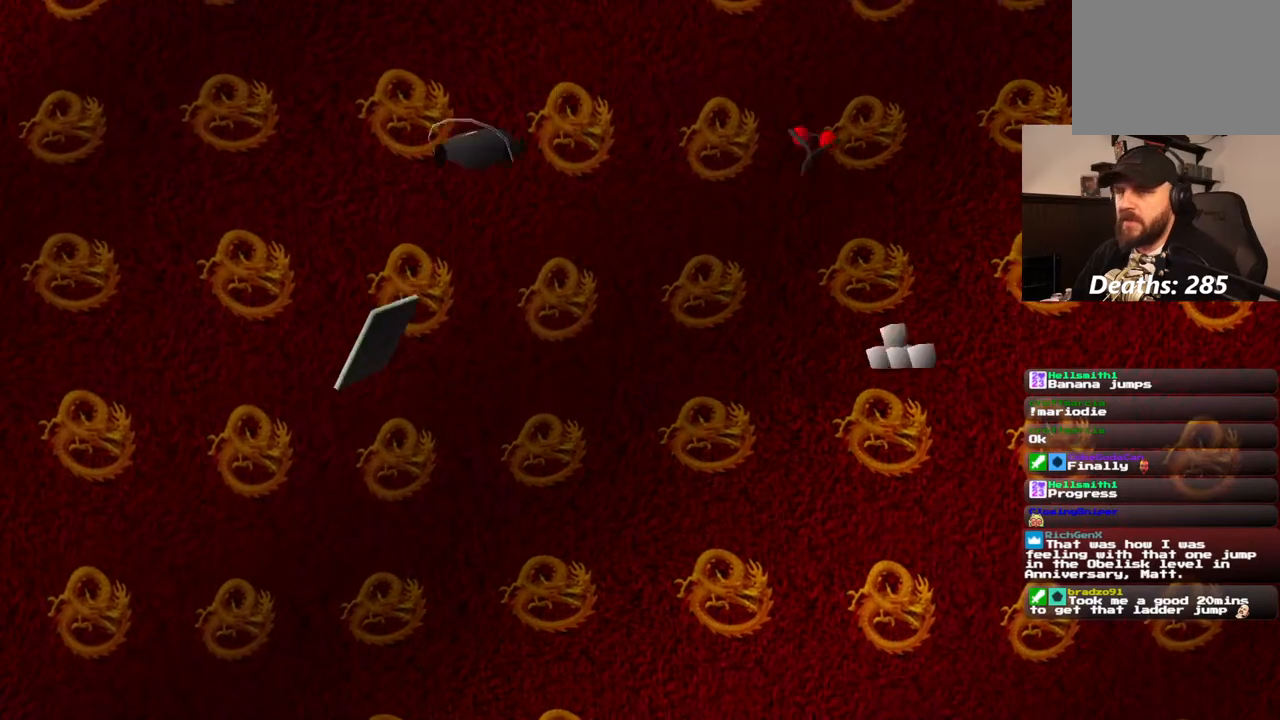
{"buttons": [], "left_stick": "center", "right_stick": "center", "events": []}
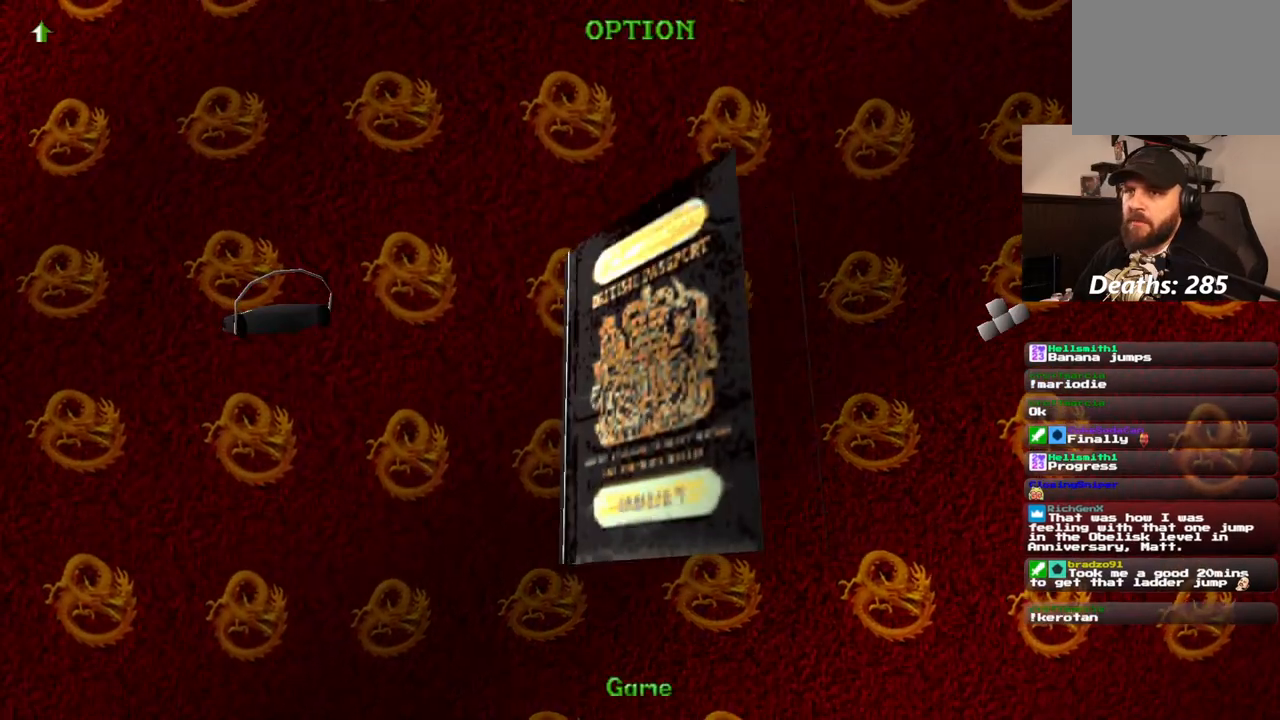
{"buttons": [], "left_stick": "center", "right_stick": "center", "events": []}